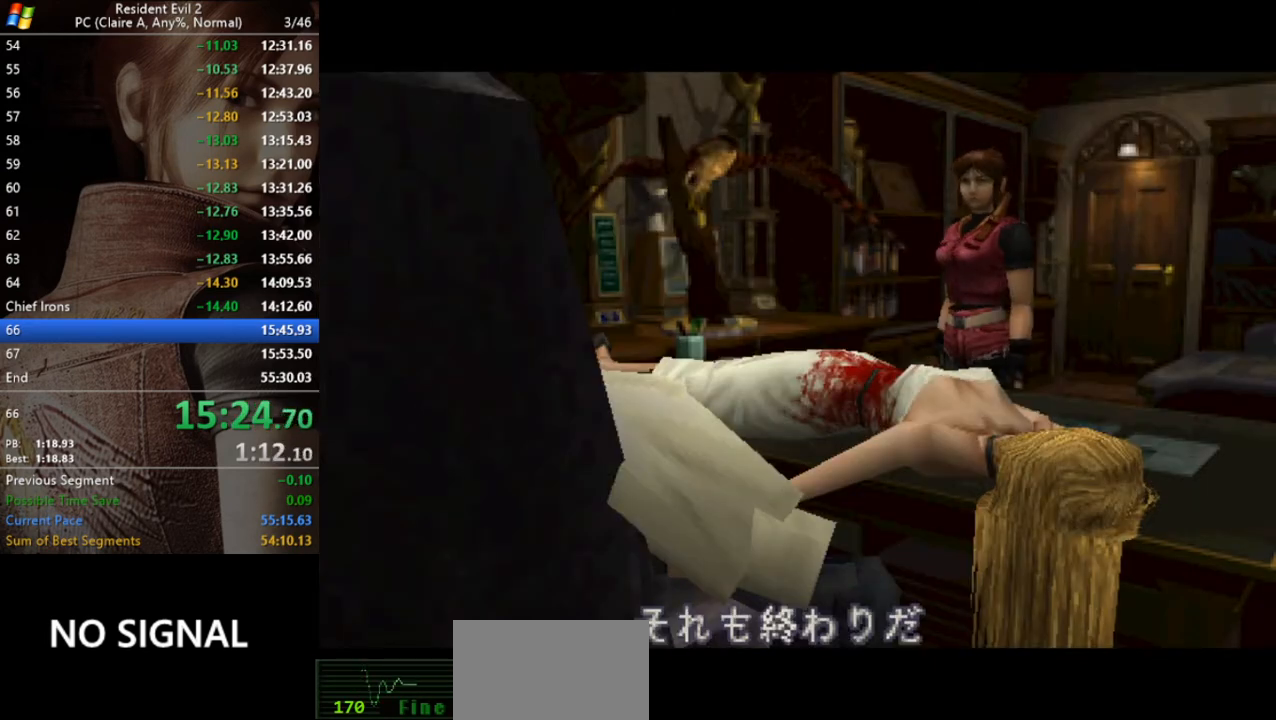
Gameplay with keyboard; each line is a JSON object with the keys held at the frame after it. "events" lists presses ("down") and releases ("up") of "a", "act", "aim", "d", "inv", "run", "s", "space" and "w" between this image and that frame as [ms after this image, input, new state], when the widget could be followed in between. No other keys are recorded. Mouse input is not recorded. Key names are as the overlay labels them; some are game actions (e.g. jump) rather than physical keys.
{"keys": ["run"], "events": [[333, "run", "down"]]}
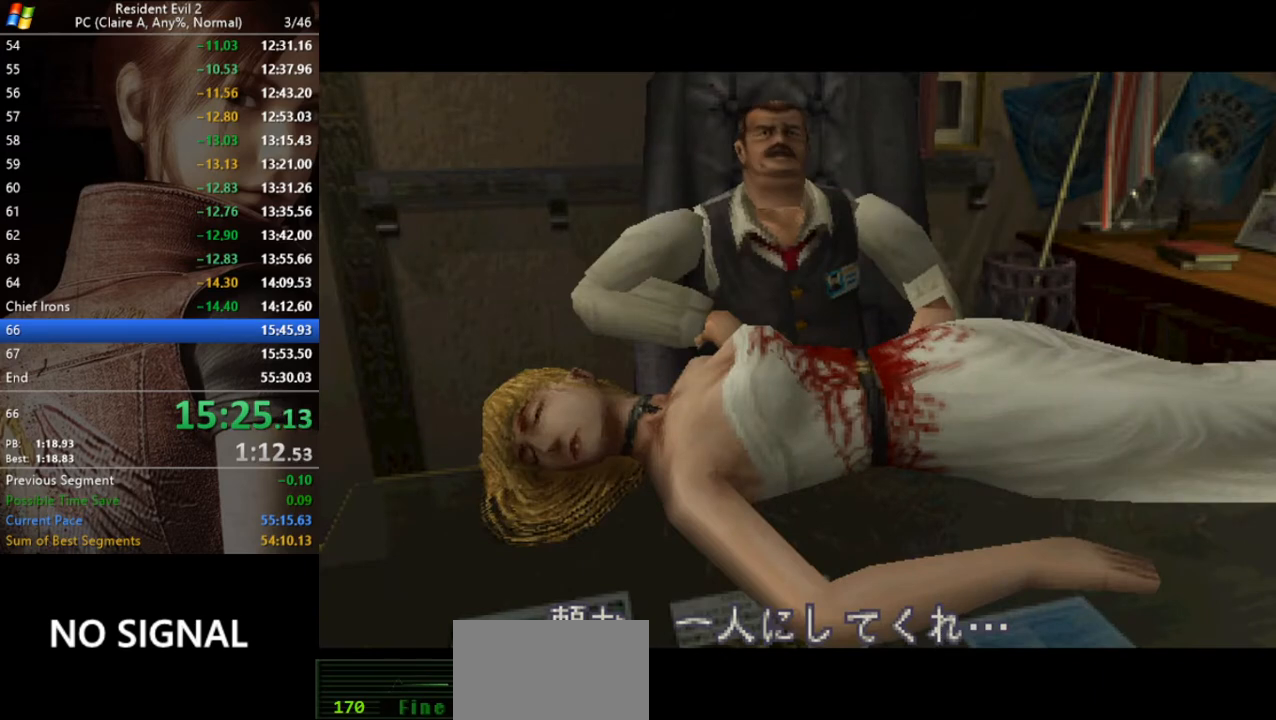
{"keys": ["run"], "events": []}
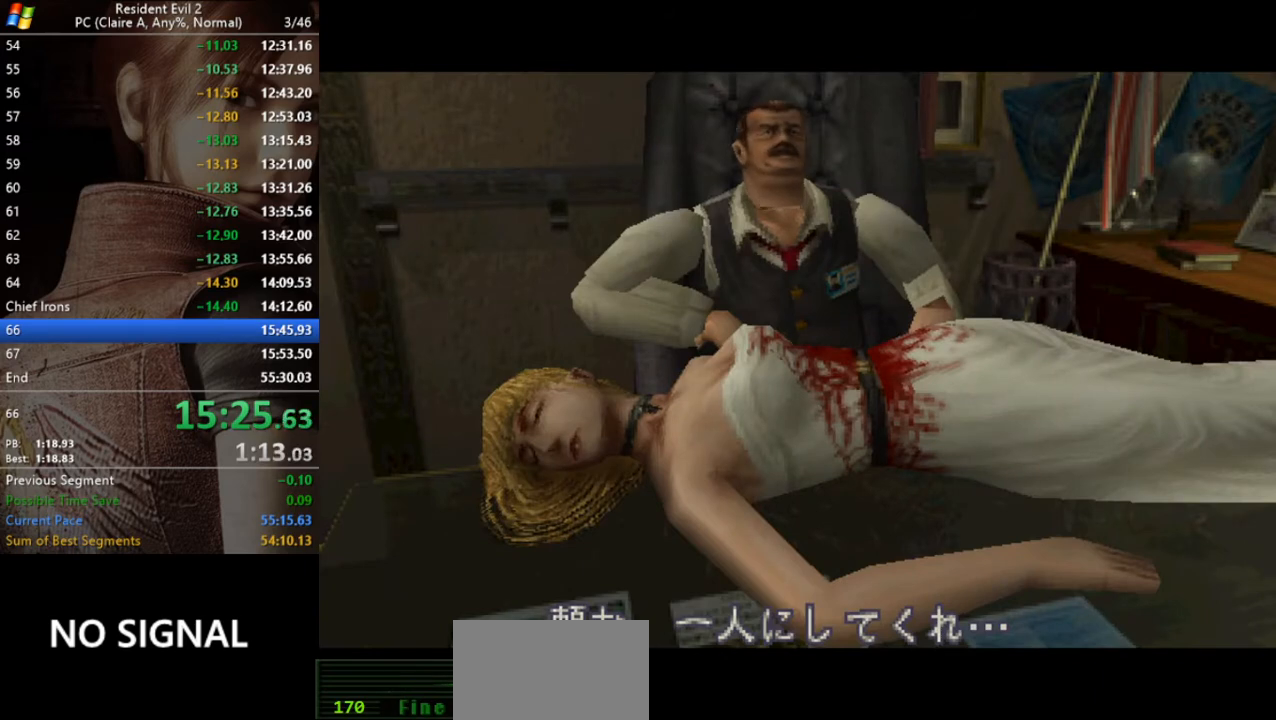
{"keys": ["a", "run"], "events": [[167, "a", "down"]]}
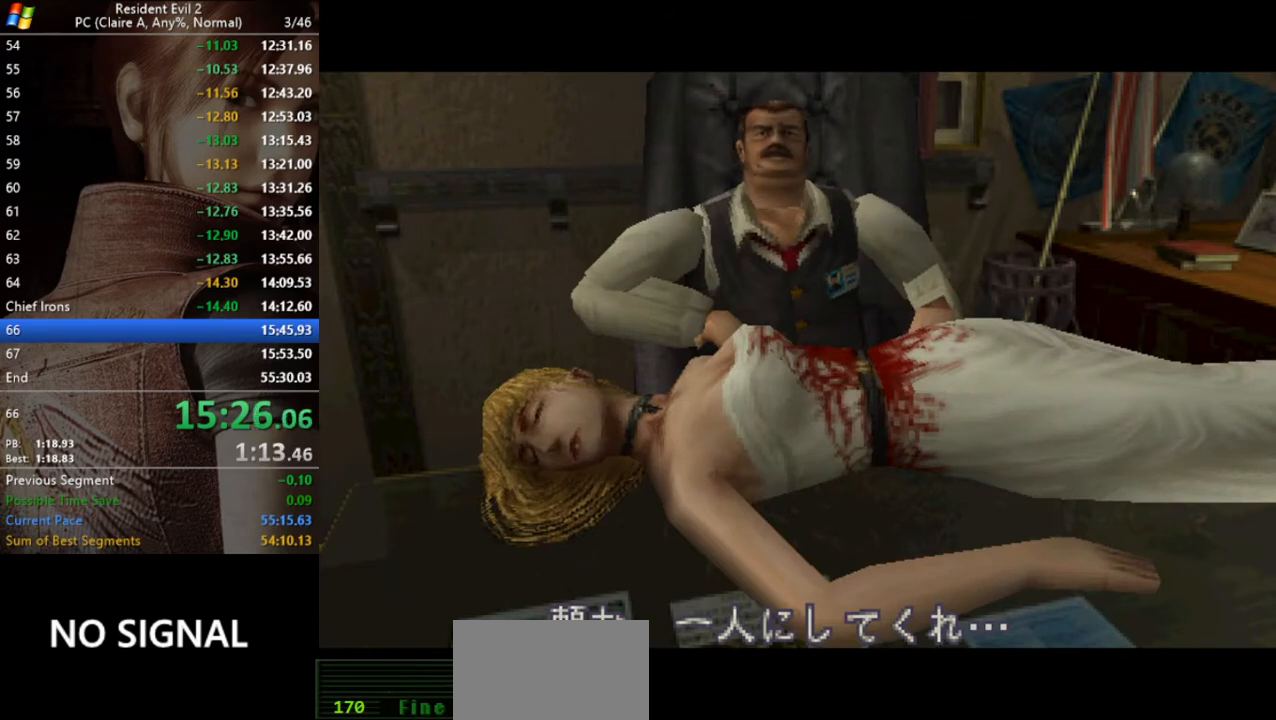
{"keys": ["a", "run"], "events": []}
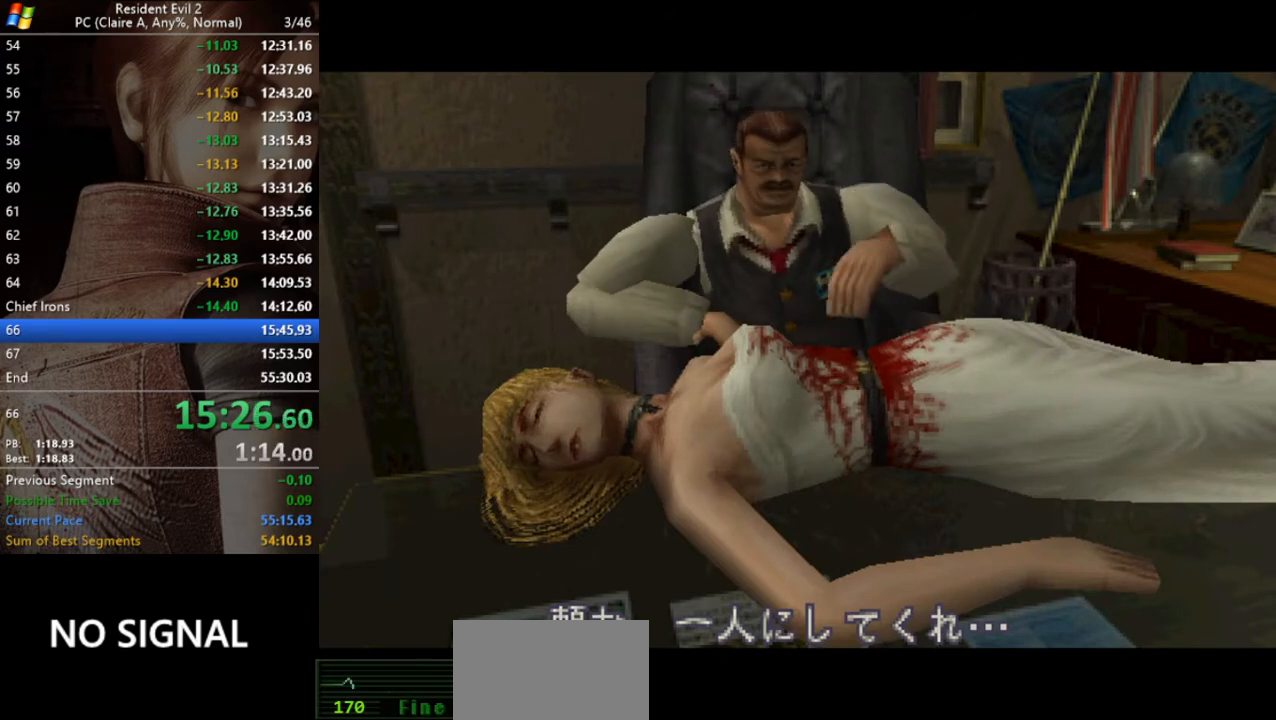
{"keys": ["a", "run"], "events": []}
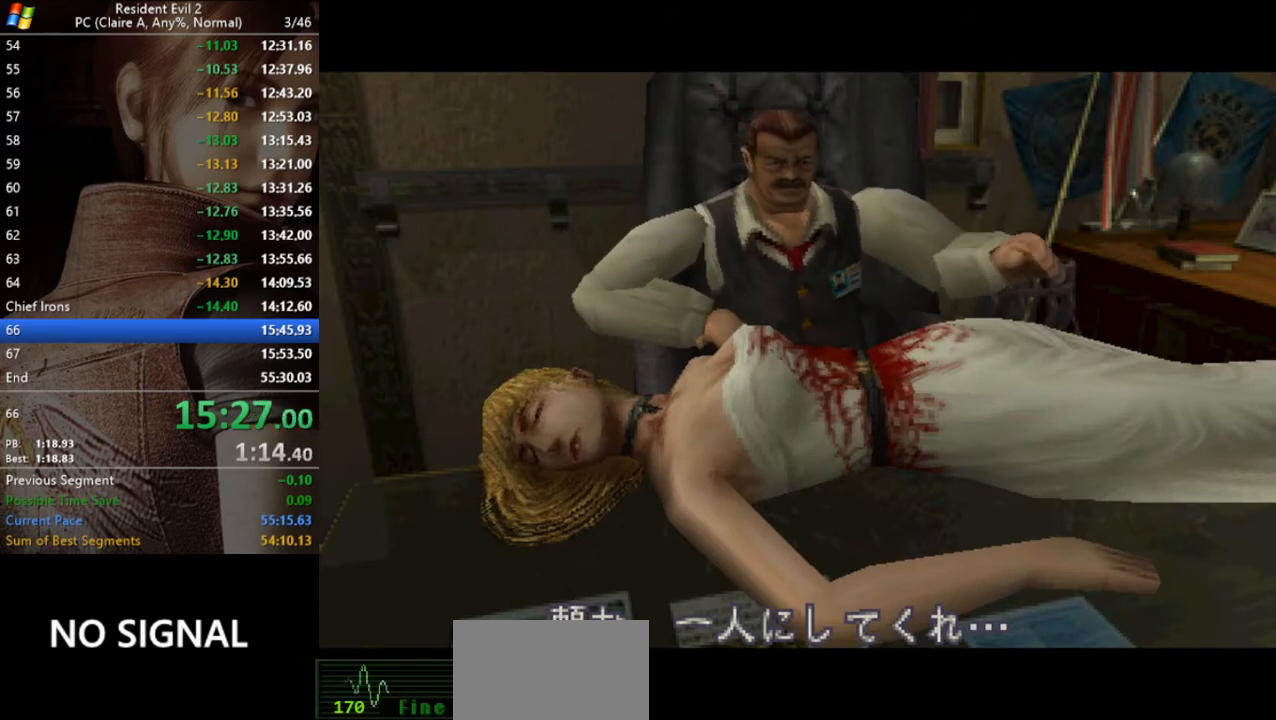
{"keys": ["a", "run"], "events": []}
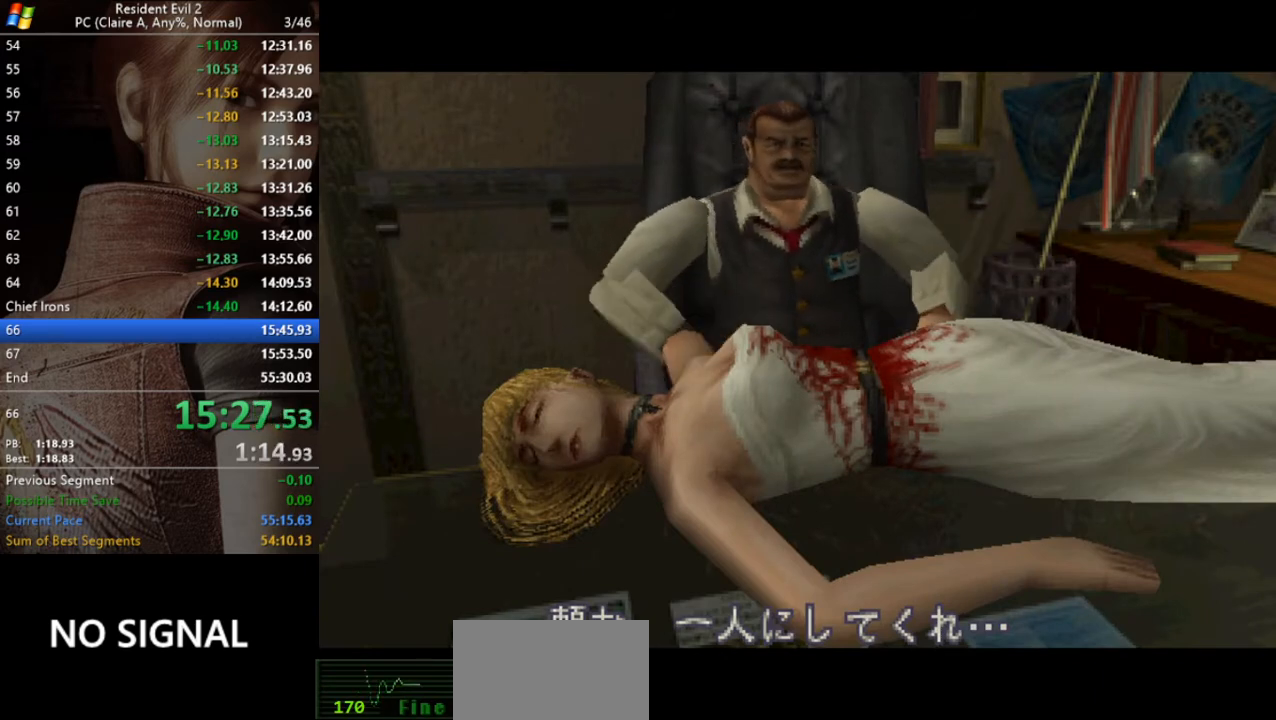
{"keys": ["a", "run"], "events": []}
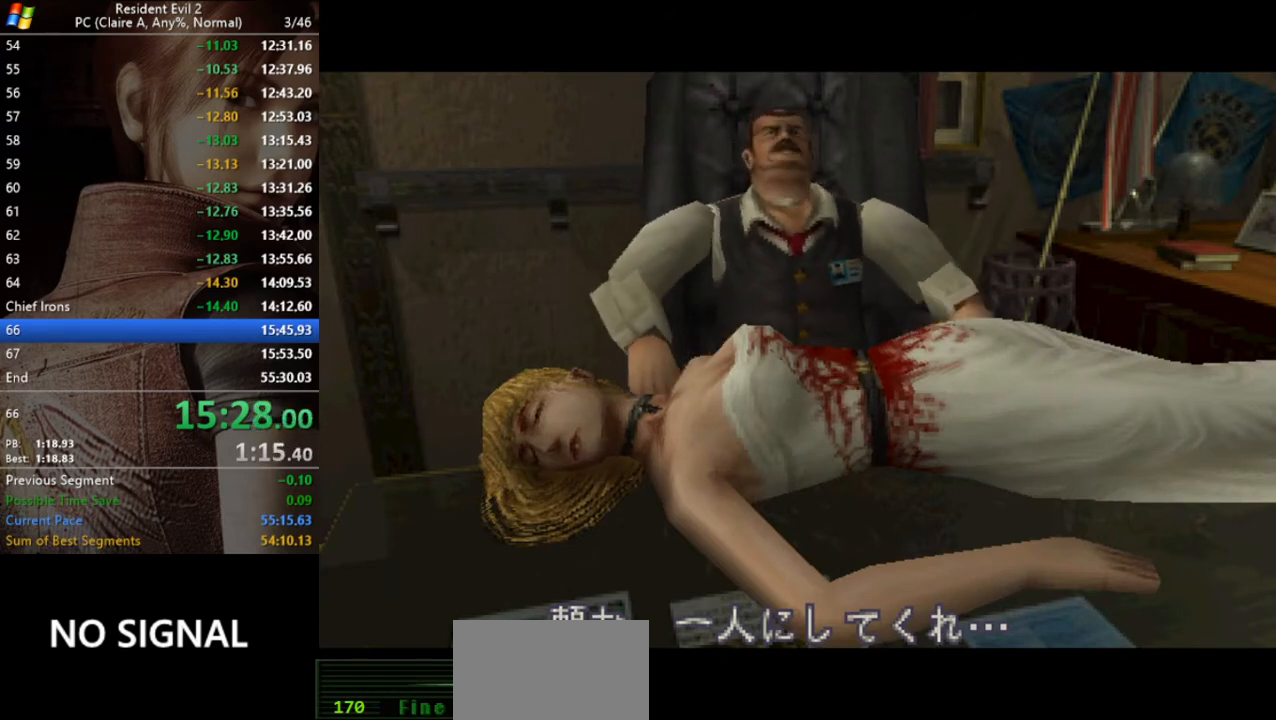
{"keys": ["a", "run"], "events": []}
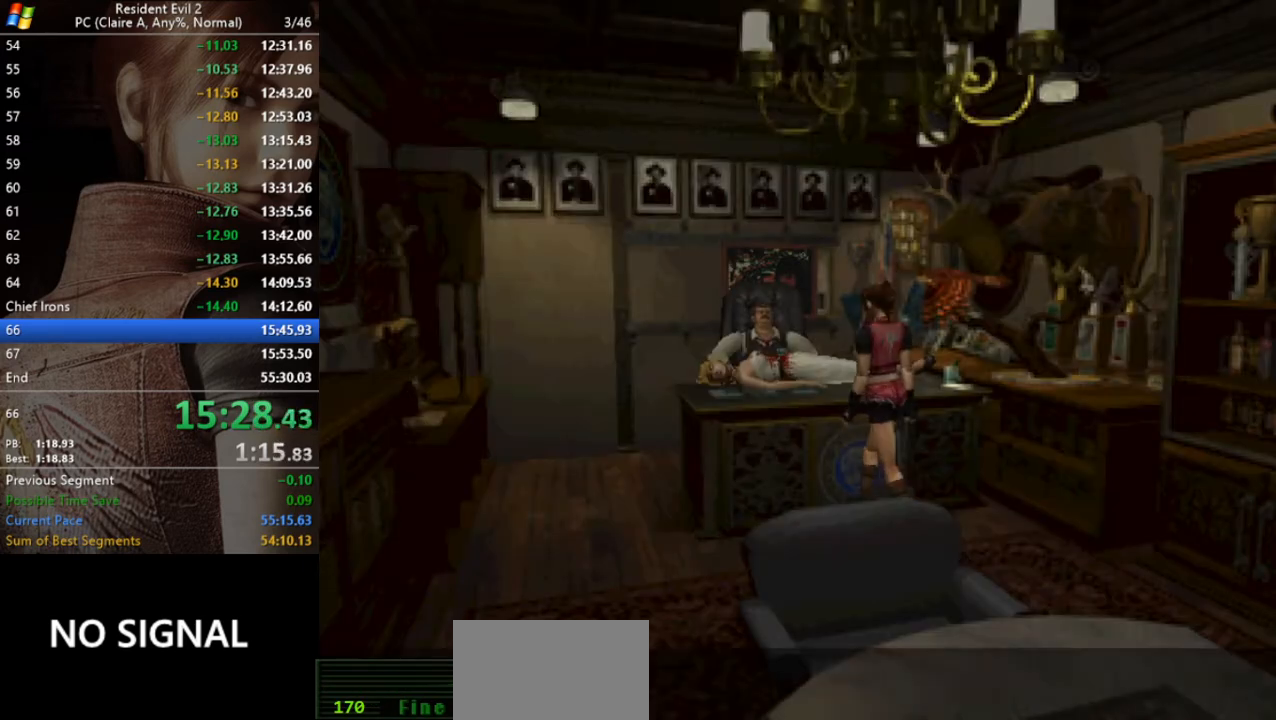
{"keys": ["a", "run", "w"], "events": [[300, "a", "up"], [300, "w", "down"], [400, "a", "down"]]}
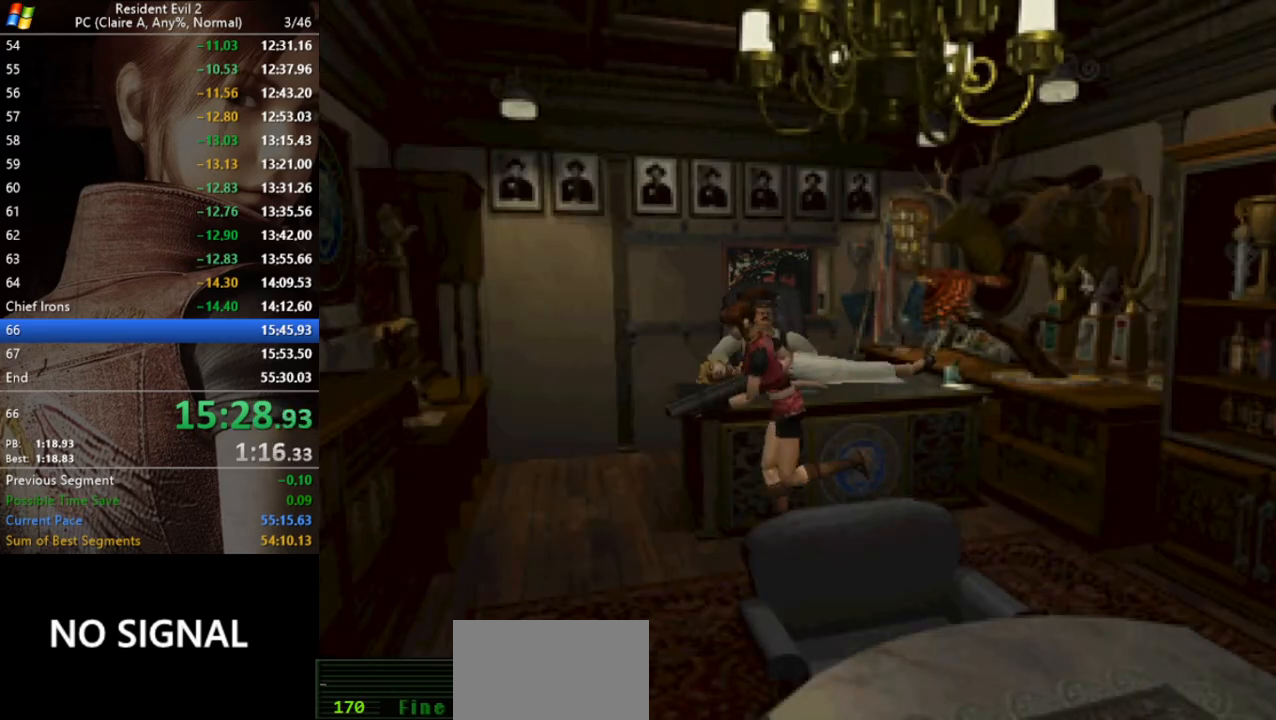
{"keys": ["a", "run", "w"], "events": []}
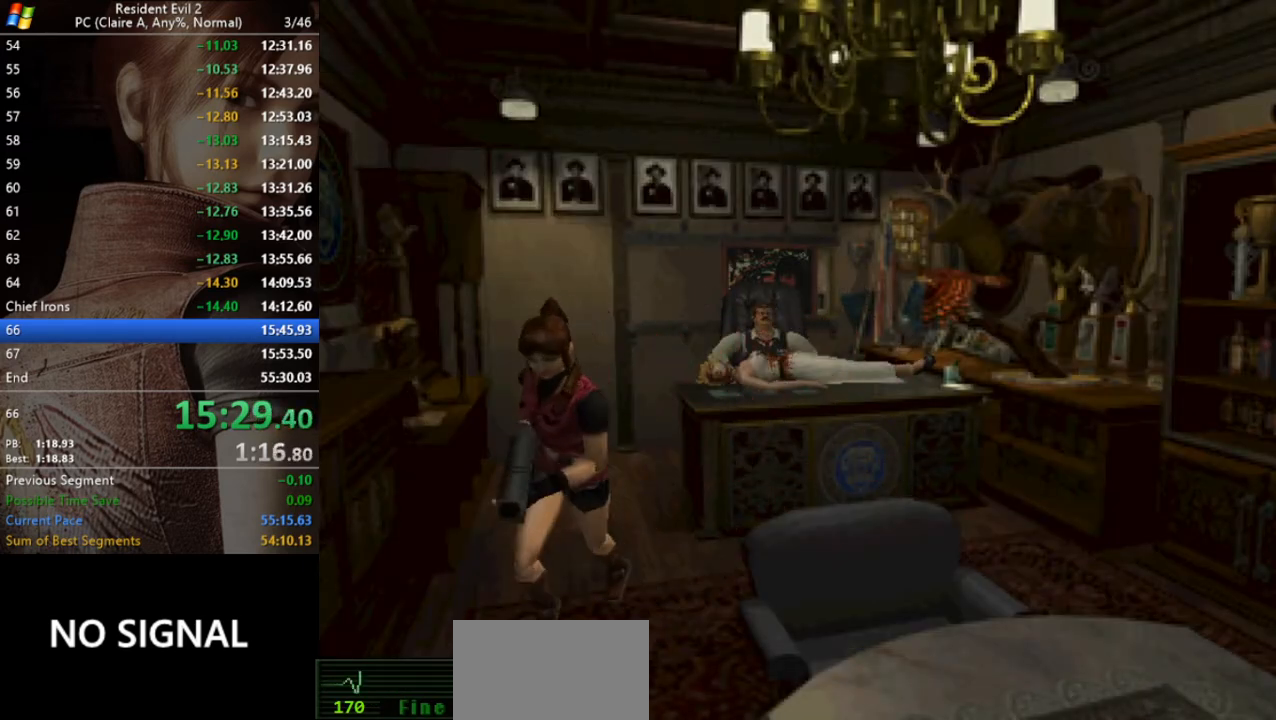
{"keys": ["run", "w"], "events": [[67, "a", "up"]]}
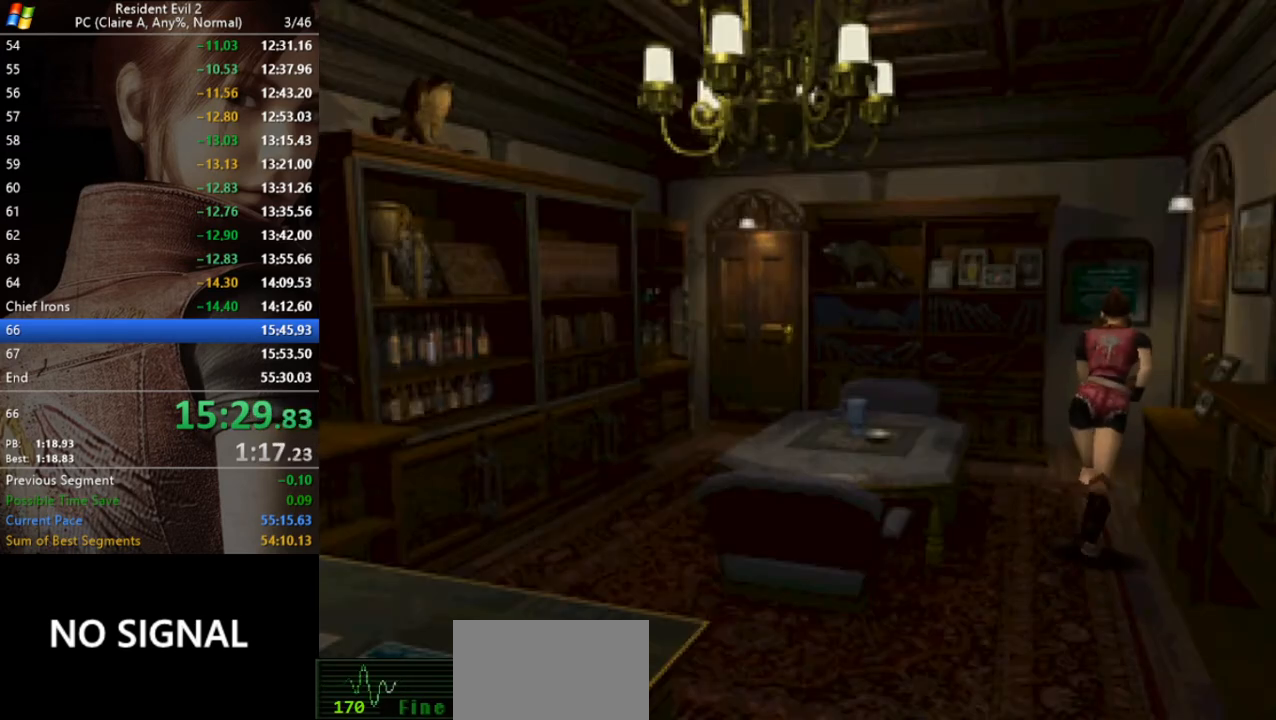
{"keys": ["act", "d", "run", "w"], "events": [[200, "act", "down"], [200, "d", "down"], [300, "act", "up"], [367, "act", "down"], [433, "act", "up"], [500, "act", "down"]]}
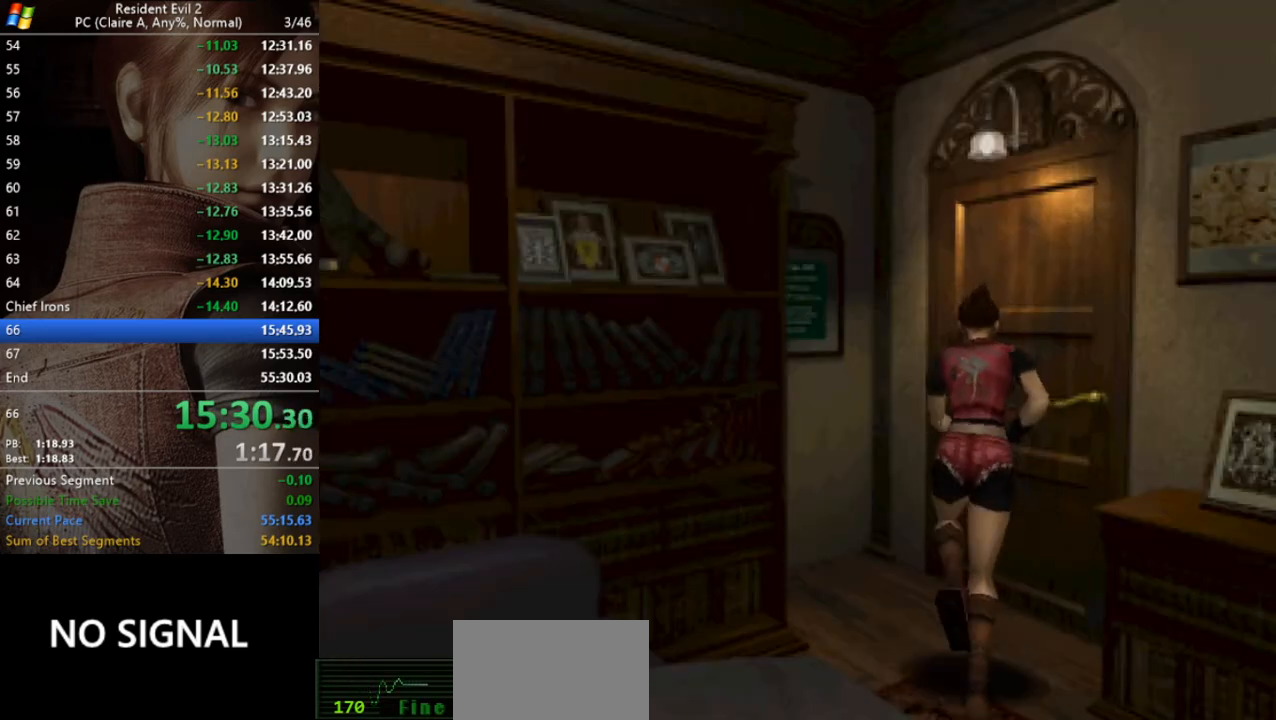
{"keys": [], "events": [[33, "act", "up"], [100, "act", "down"], [167, "act", "up"], [233, "act", "down"], [333, "act", "up"], [333, "d", "up"], [367, "act", "down"], [400, "act", "up"], [467, "w", "up"], [500, "run", "up"]]}
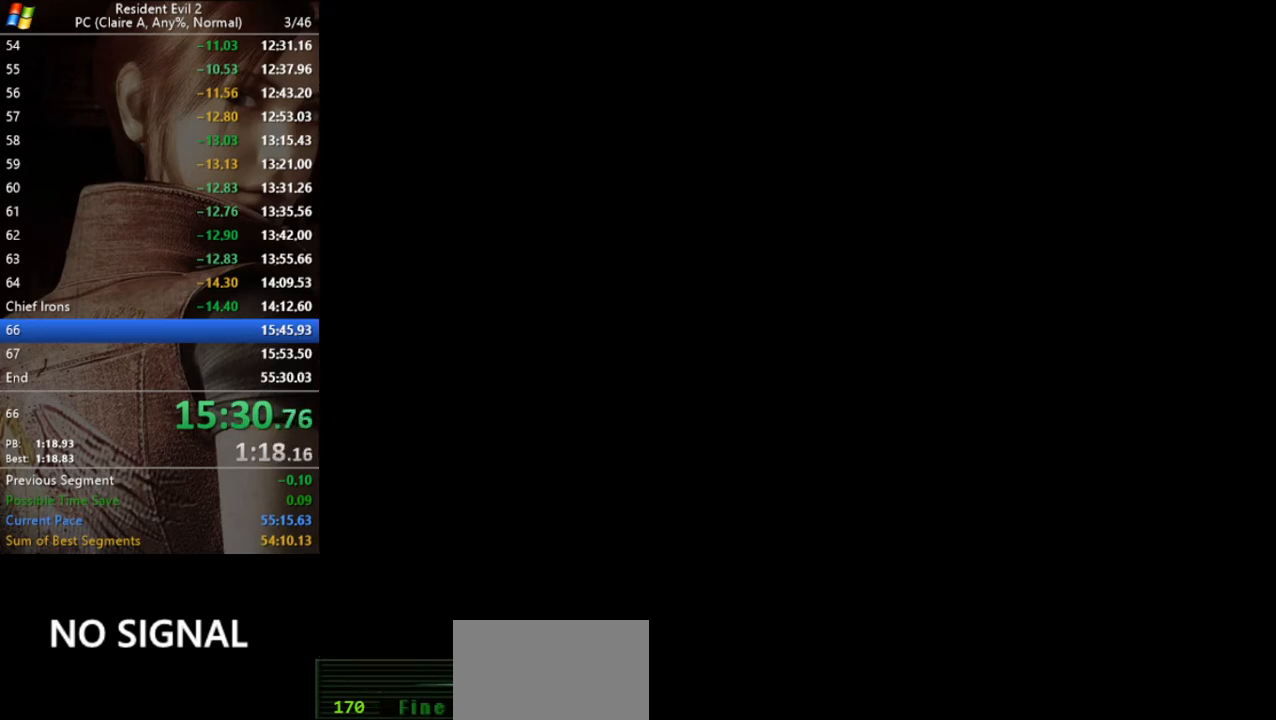
{"keys": [], "events": []}
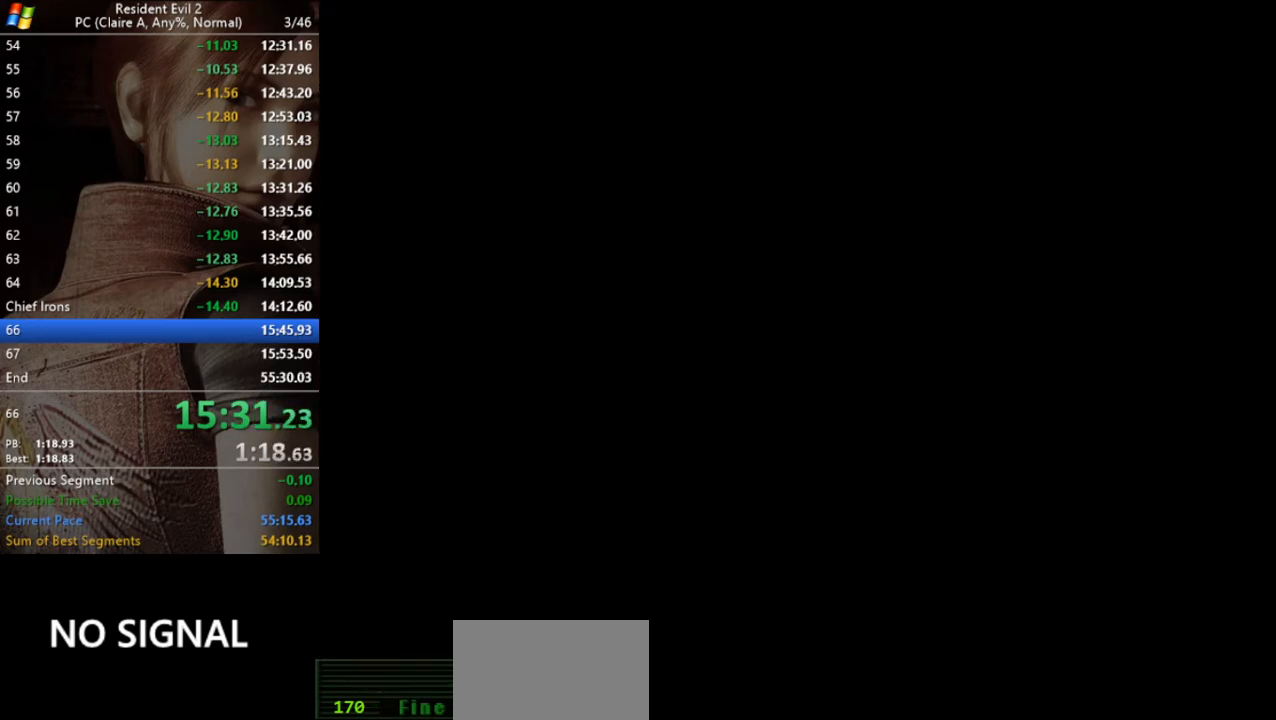
{"keys": [], "events": []}
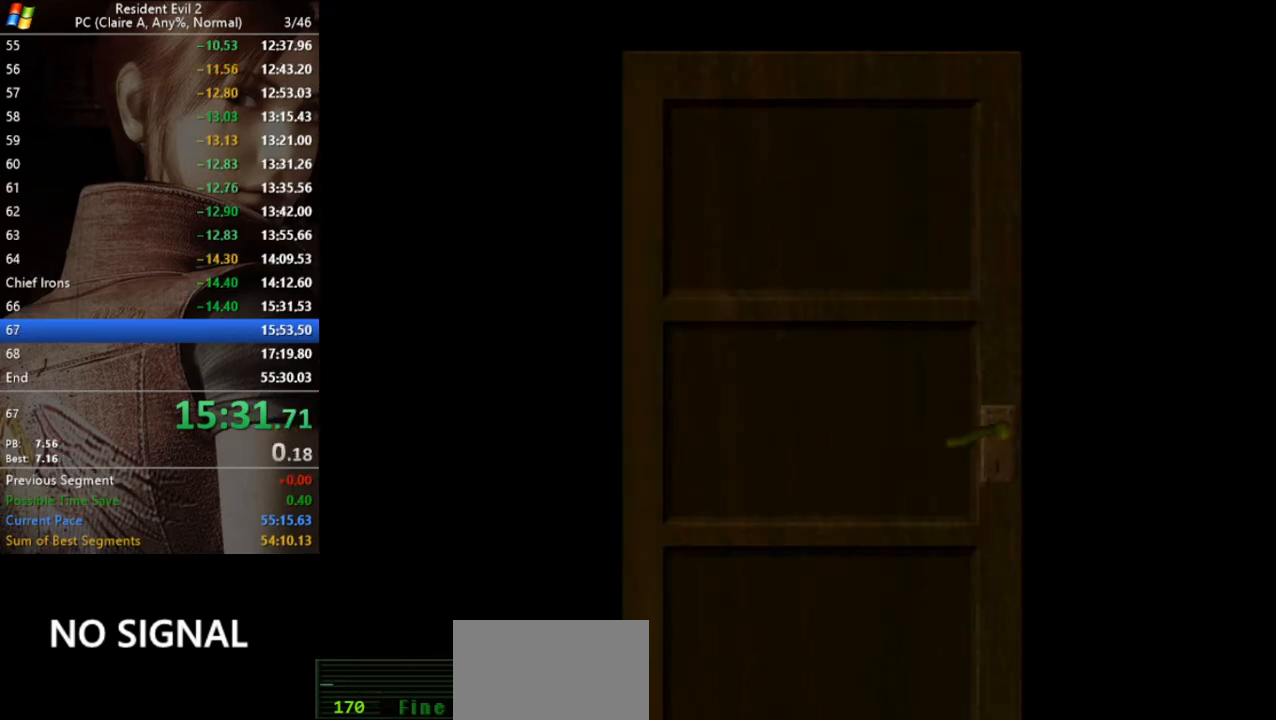
{"keys": [], "events": []}
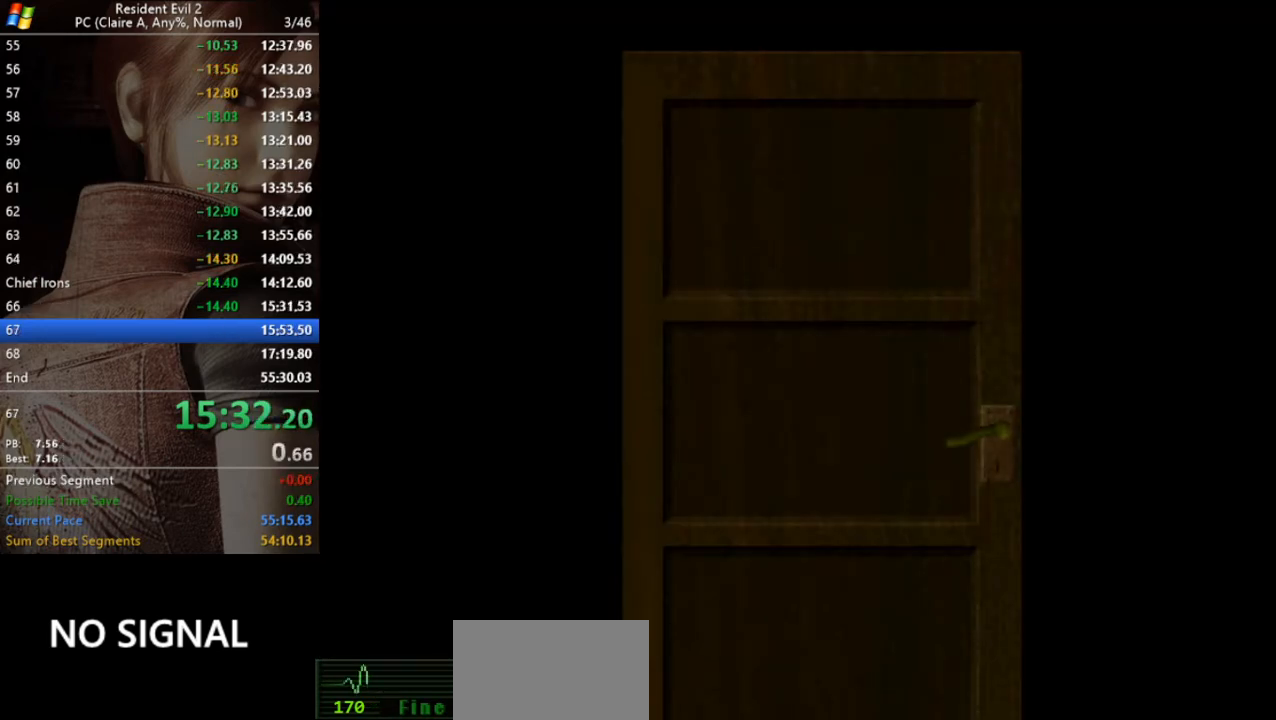
{"keys": [], "events": []}
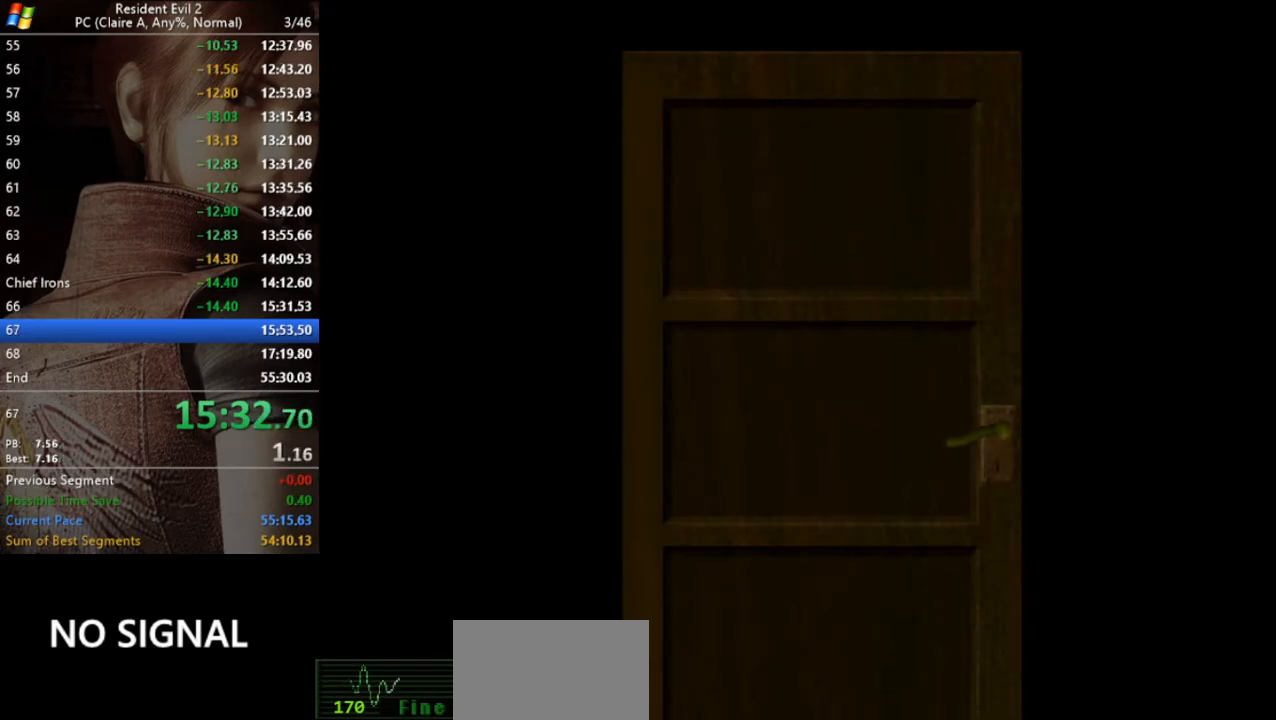
{"keys": ["run", "w"], "events": [[100, "w", "down"], [200, "run", "down"]]}
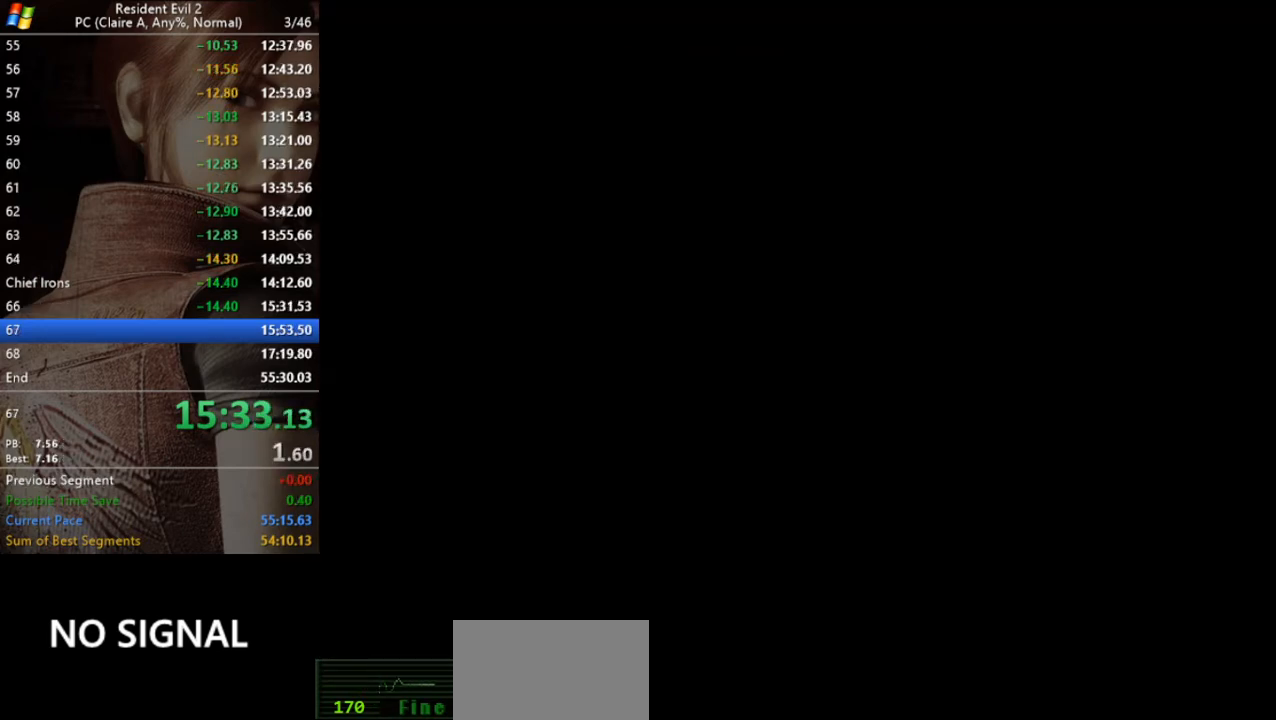
{"keys": ["run", "w"], "events": [[133, "d", "down"], [500, "d", "up"]]}
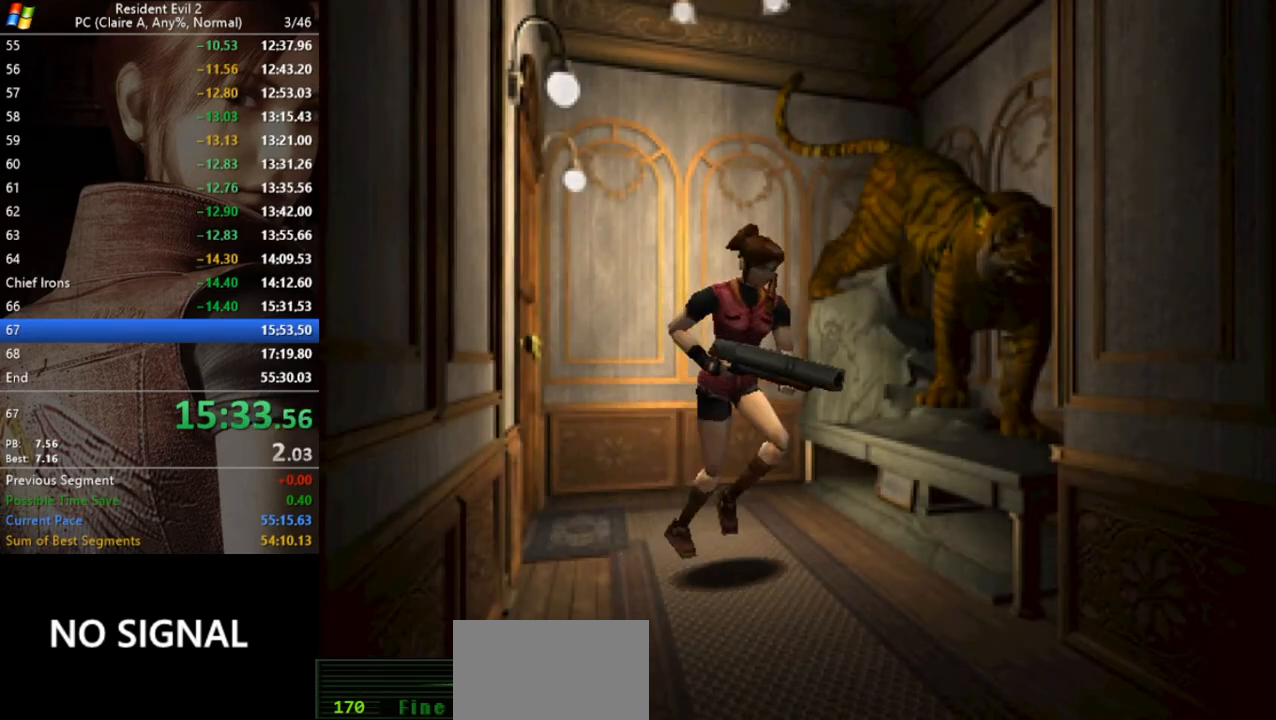
{"keys": ["run", "w"], "events": [[200, "d", "down"], [233, "d", "up"]]}
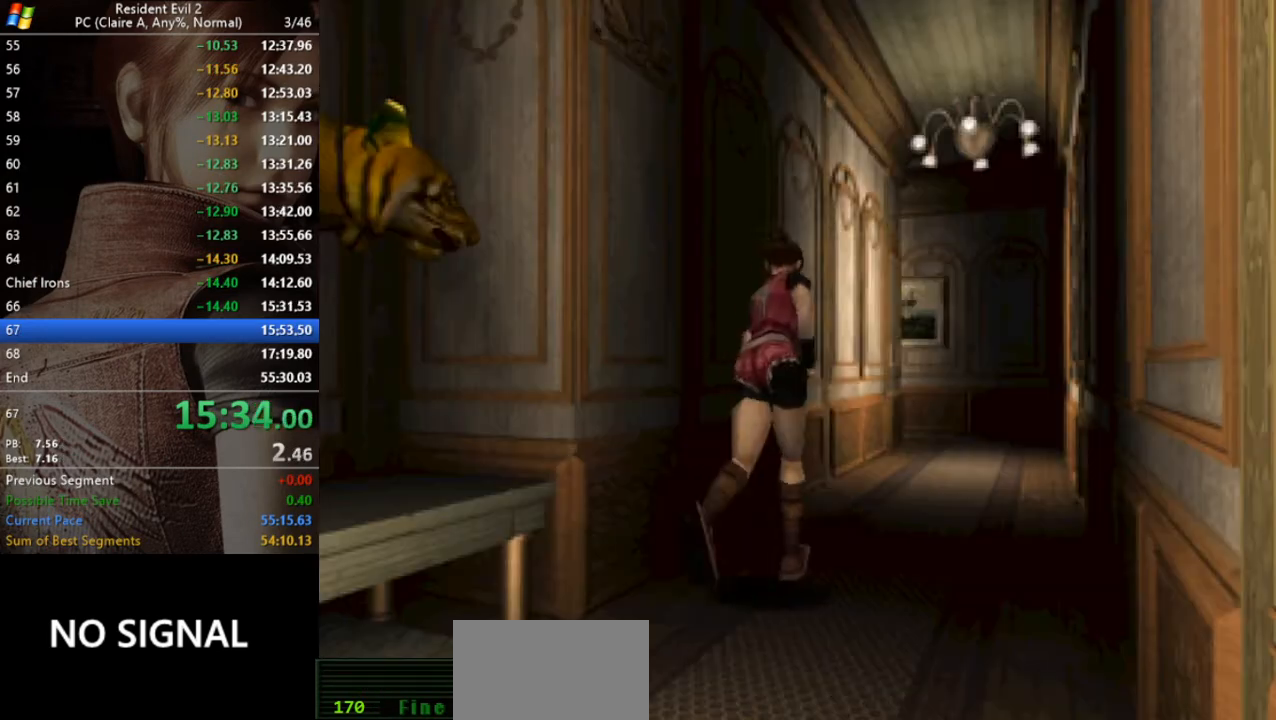
{"keys": ["run", "w"], "events": [[200, "d", "down"], [267, "d", "up"]]}
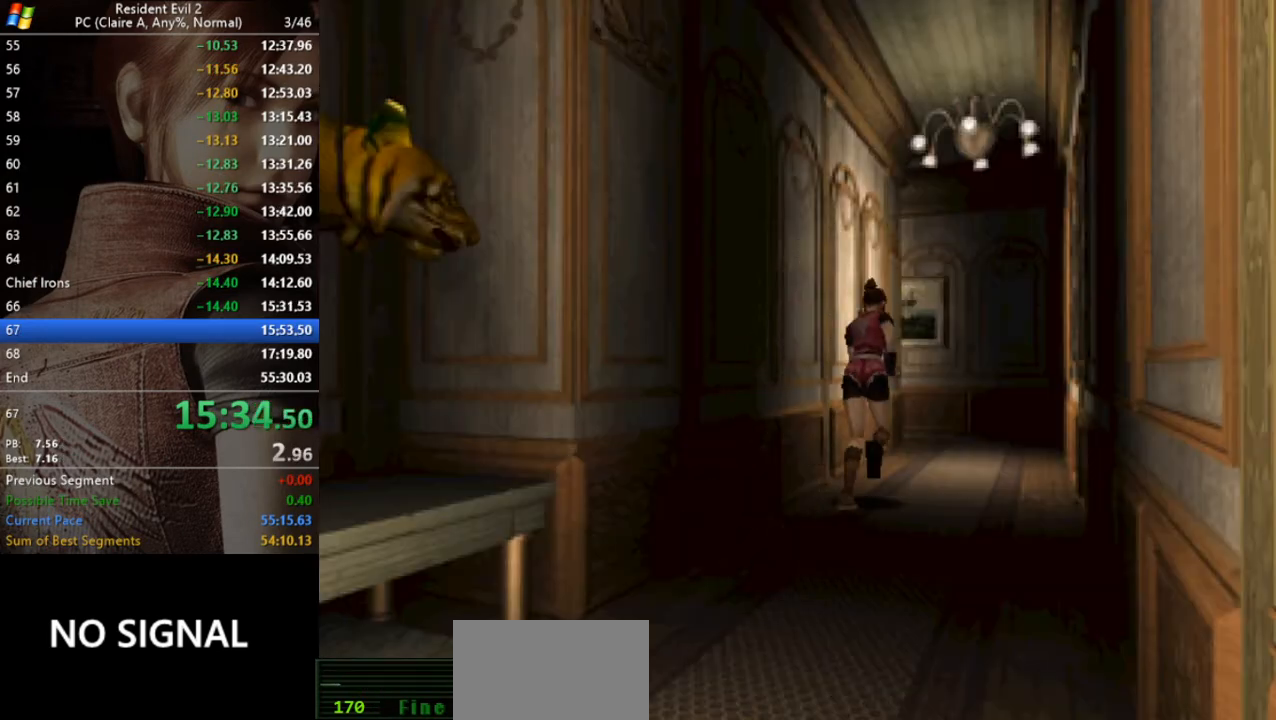
{"keys": ["a", "run", "w"], "events": [[467, "a", "down"]]}
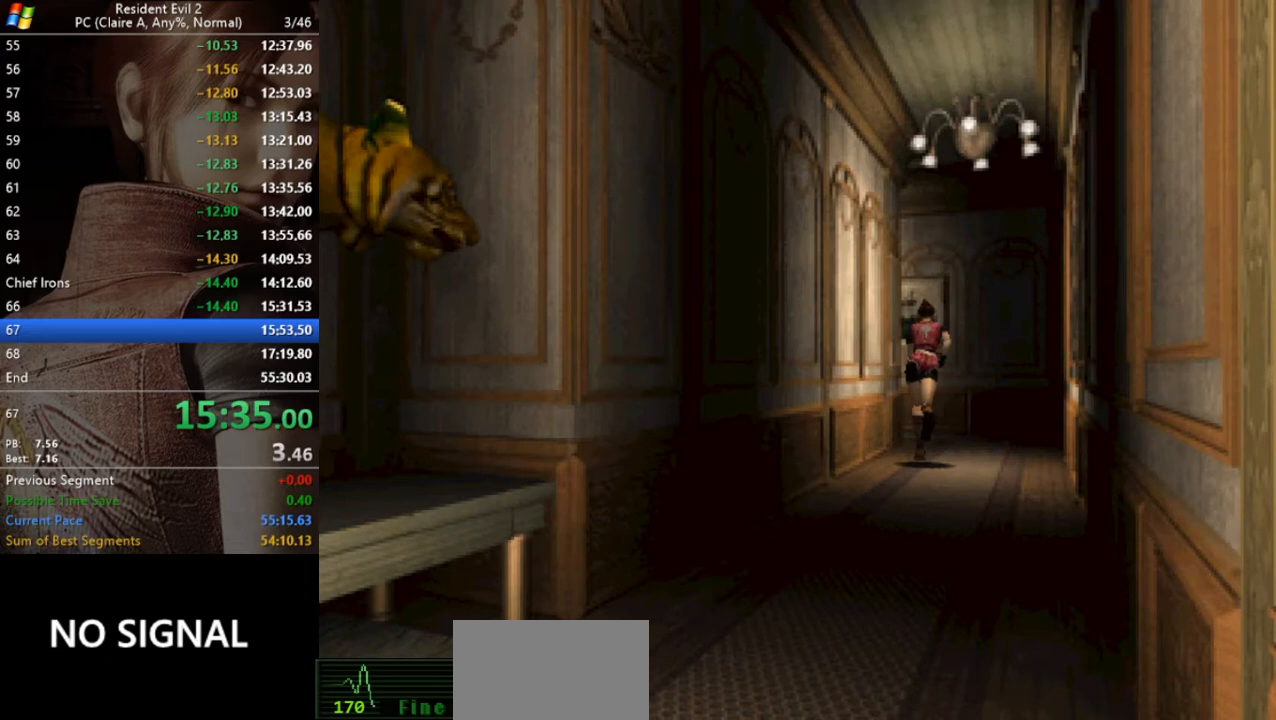
{"keys": ["a", "run", "w"], "events": [[67, "a", "up"], [367, "a", "down"]]}
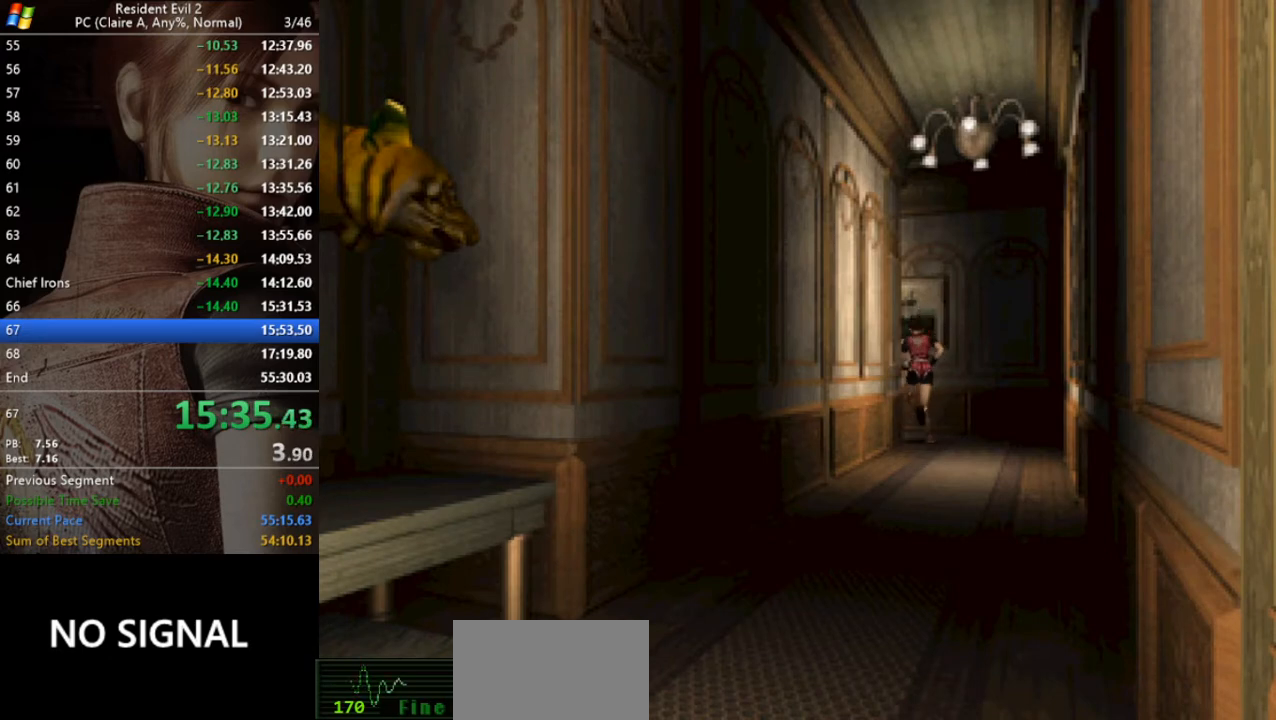
{"keys": ["run", "w"], "events": [[400, "a", "up"], [433, "a", "down"], [500, "a", "up"]]}
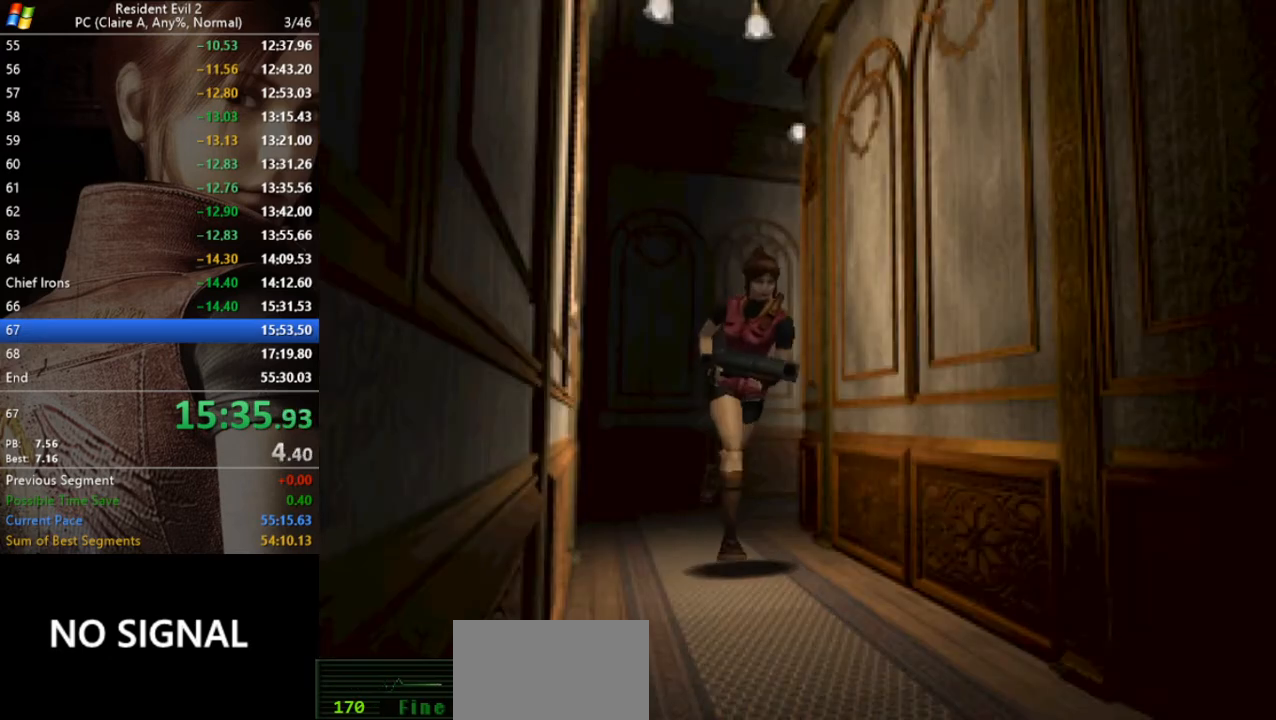
{"keys": ["run", "w"], "events": []}
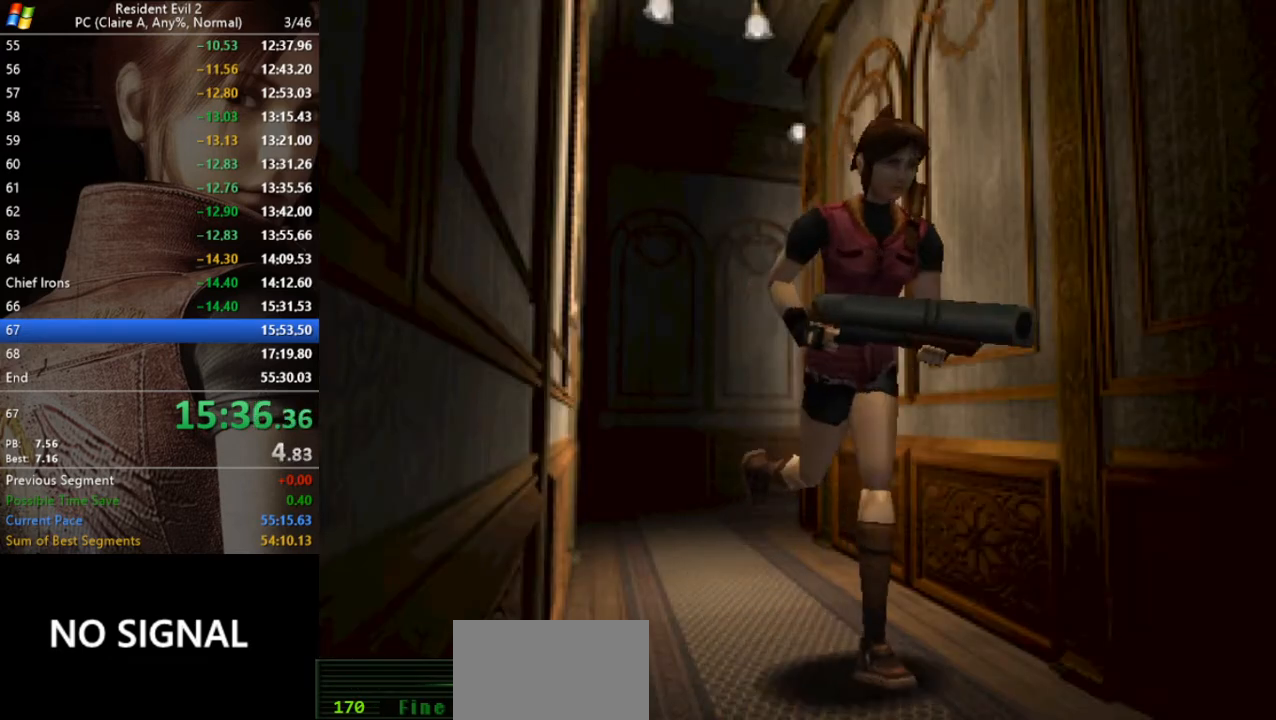
{"keys": ["run", "w"], "events": []}